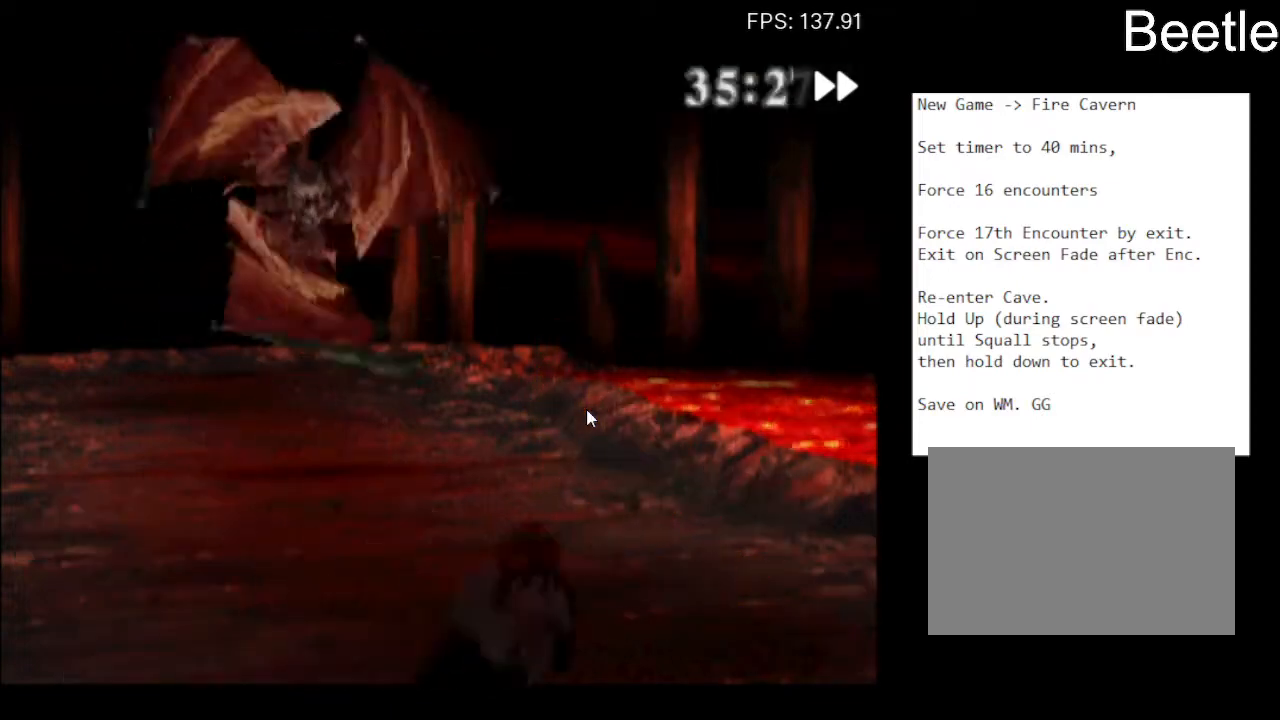
Gameplay with a controller (PlayStation layout); each line is a JSON object with the inputs held at the frame after it. "events" lists button and stick changes between this image and that frame as [ms after this image, input, new state], when the widget could be followed in between. Not read: L1 L2 R1 R2 right_stick.
{"buttons": [], "left_stick": "center", "events": [[200, "CROSS", "down"], [300, "CROSS", "up"], [433, "CROSS", "down"], [467, "CROSS", "up"]]}
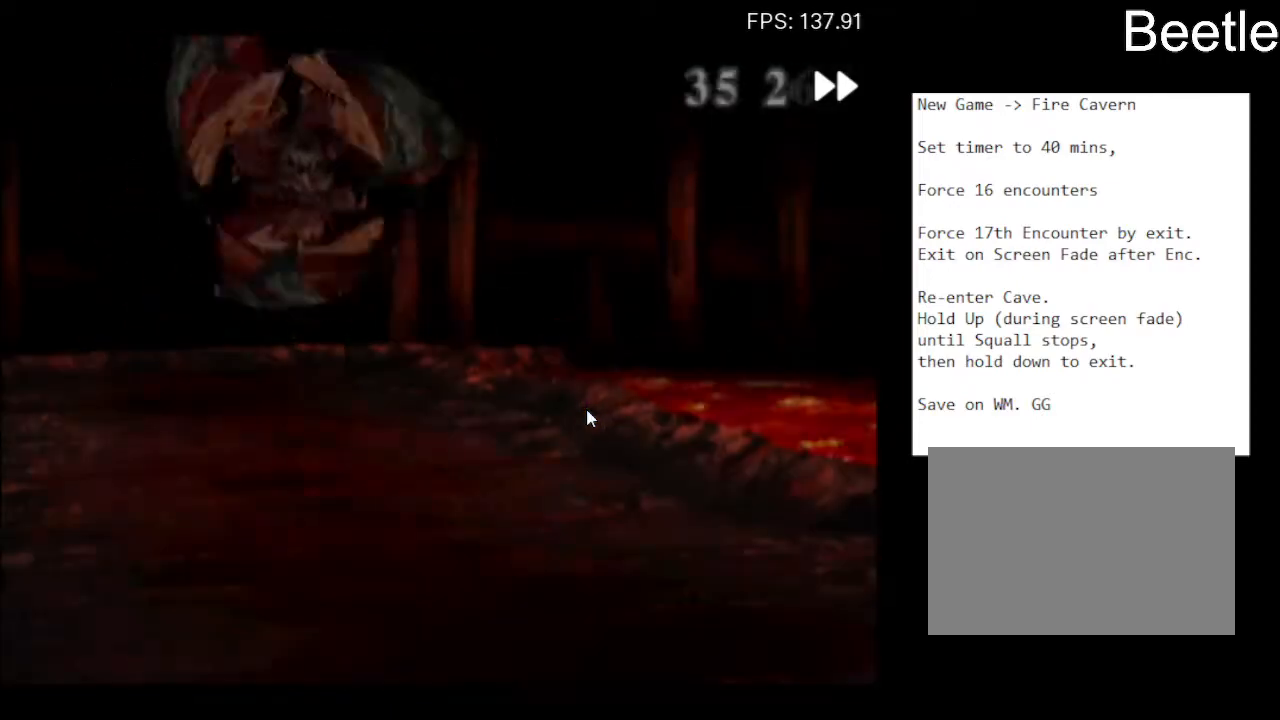
{"buttons": [], "left_stick": "center", "events": [[333, "CROSS", "down"], [367, "CROSS", "up"], [467, "CROSS", "down"], [500, "CROSS", "up"]]}
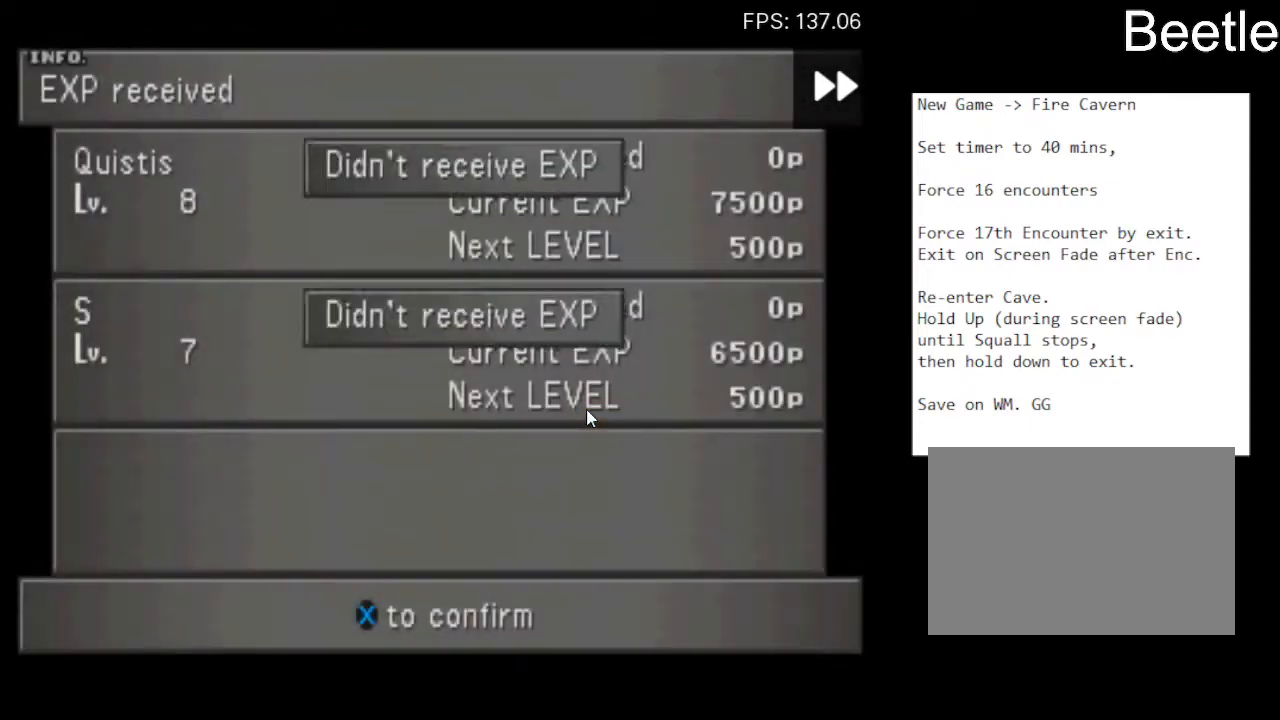
{"buttons": ["CROSS"], "left_stick": "center", "events": [[33, "CROSS", "down"], [67, "CROSS", "up"], [133, "CROSS", "down"], [200, "CROSS", "up"], [267, "CROSS", "down"], [300, "CROSS", "up"], [367, "CROSS", "down"], [433, "CROSS", "up"], [467, "CROSS", "down"]]}
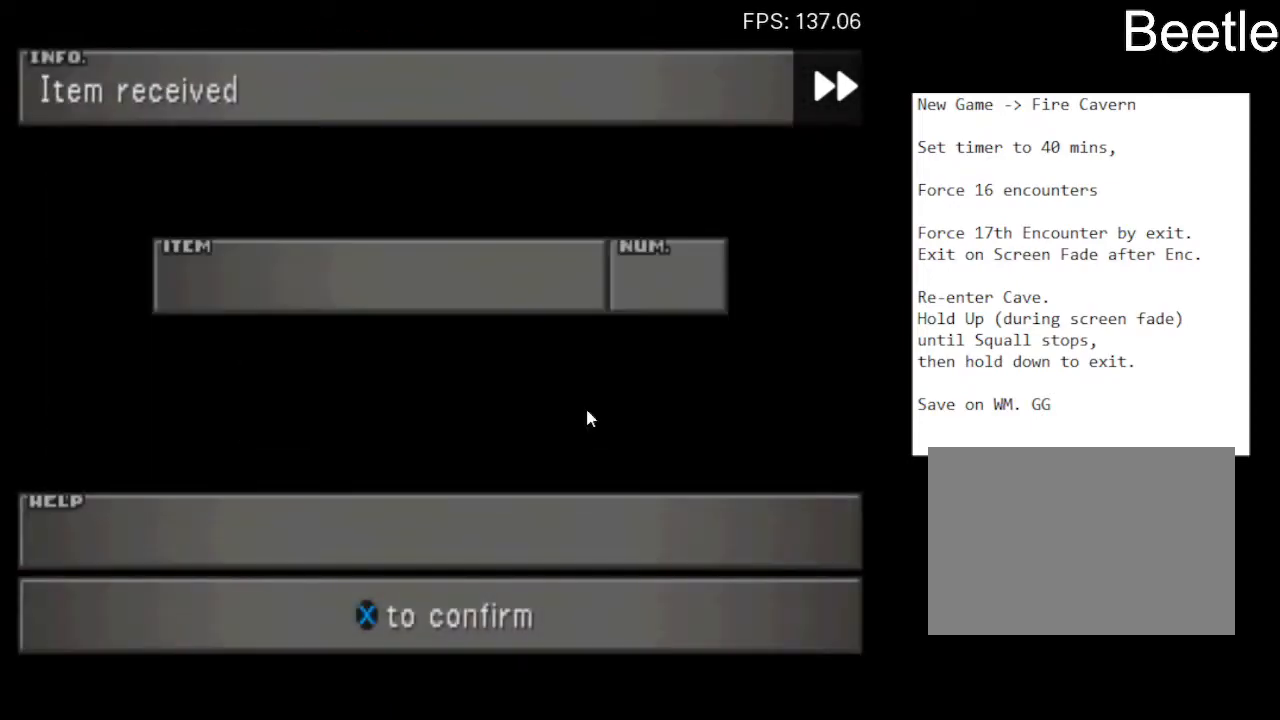
{"buttons": [], "left_stick": "center", "events": [[33, "CROSS", "up"], [67, "CROSS", "down"], [133, "CROSS", "up"], [167, "CROSS", "down"], [233, "CROSS", "up"], [300, "CROSS", "down"], [333, "CROSS", "up"], [400, "CROSS", "down"], [433, "CROSS", "up"]]}
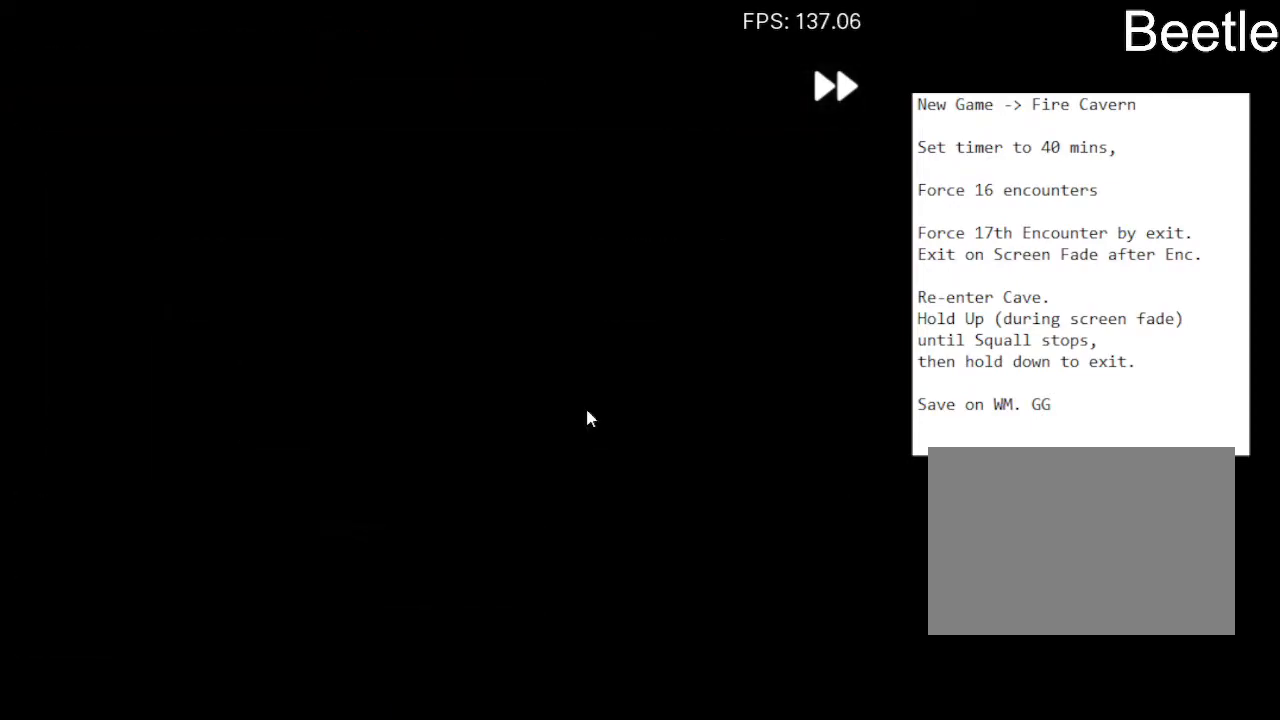
{"buttons": [], "left_stick": "down-right", "events": [[33, "left_stick", "down-left"], [200, "left_stick", "right"], [267, "left_stick", "up"], [367, "left_stick", "down-left"], [467, "left_stick", "down-right"]]}
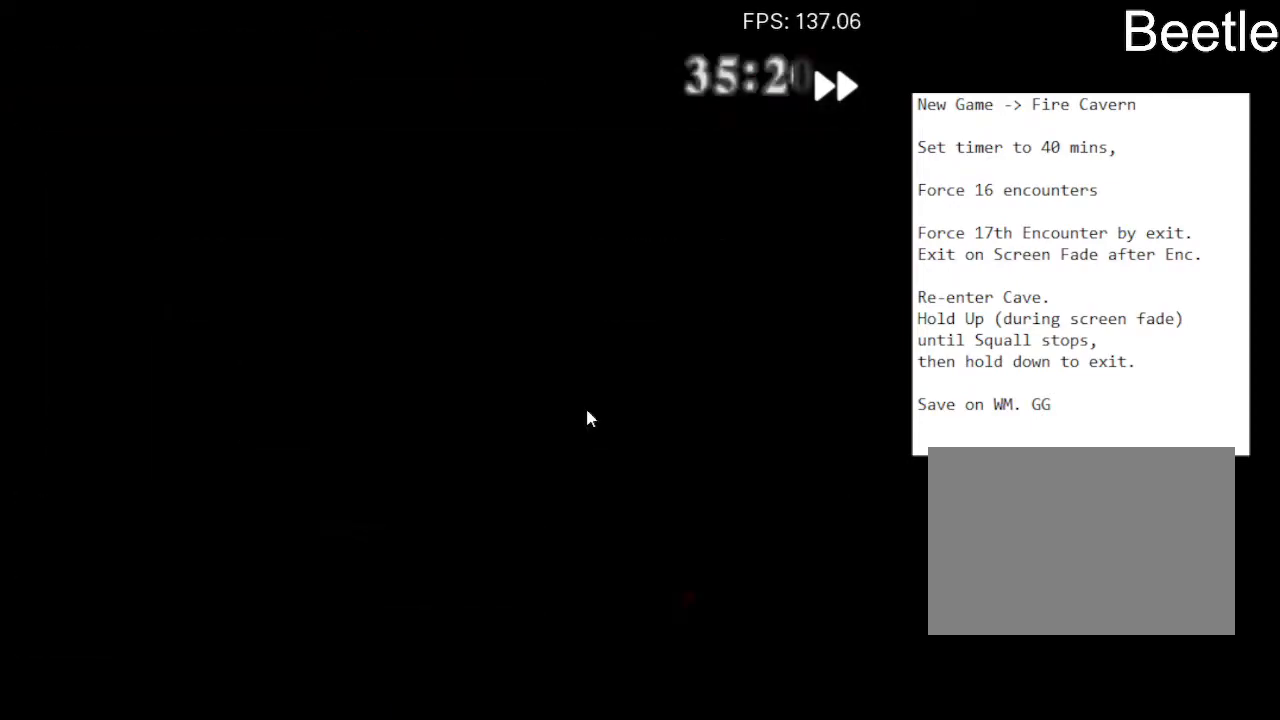
{"buttons": [], "left_stick": "down-left", "events": [[100, "left_stick", "up-left"], [167, "left_stick", "down-left"], [300, "left_stick", "down-right"], [367, "left_stick", "up-right"], [433, "left_stick", "up-left"], [500, "left_stick", "down-left"]]}
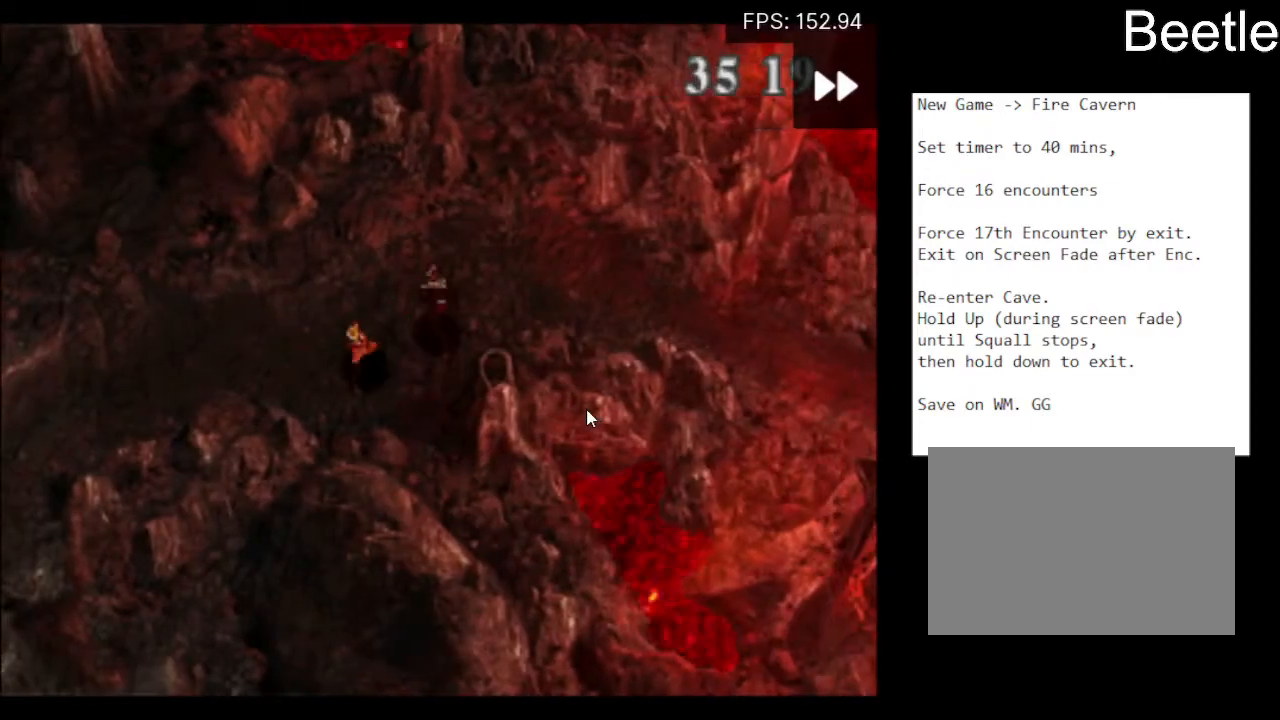
{"buttons": [], "left_stick": "right", "events": [[100, "left_stick", "down-right"], [200, "left_stick", "up-right"], [300, "left_stick", "left"], [400, "left_stick", "down"], [500, "left_stick", "right"]]}
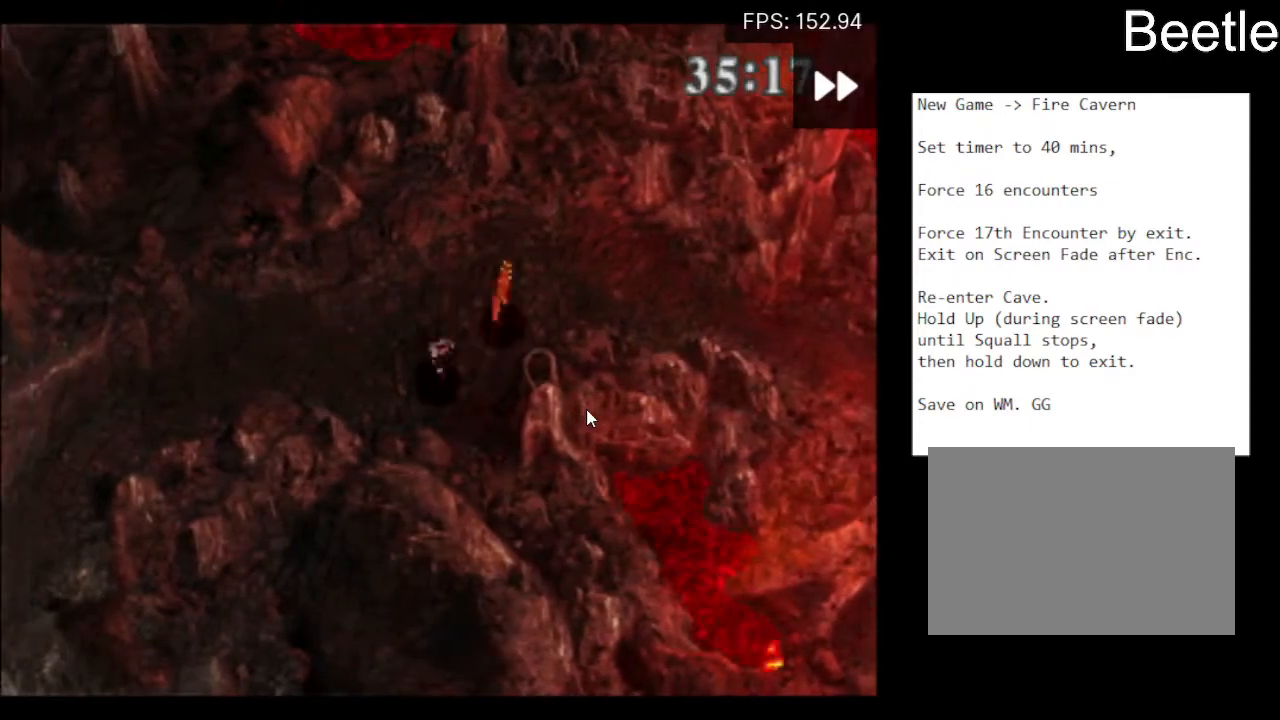
{"buttons": [], "left_stick": "down-left", "events": [[33, "left_stick", "up"], [133, "left_stick", "left"], [233, "left_stick", "down"], [300, "left_stick", "up-right"], [367, "left_stick", "up-left"], [433, "left_stick", "down-left"]]}
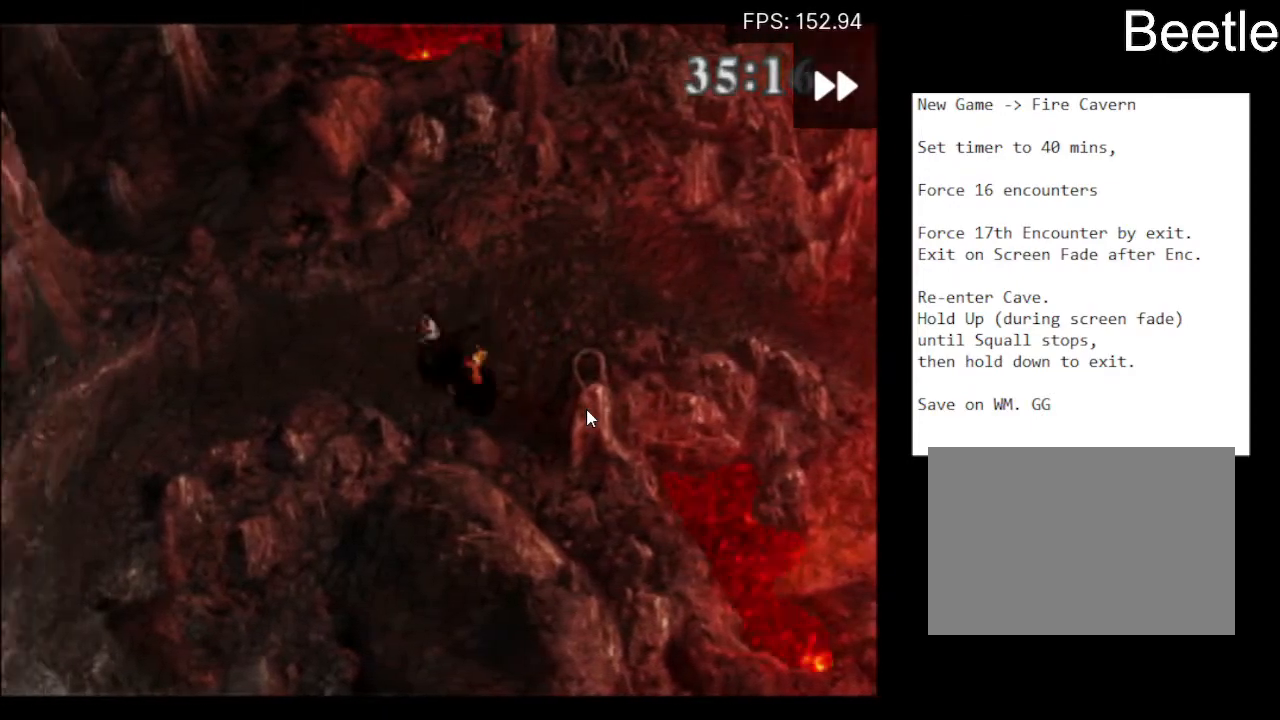
{"buttons": [], "left_stick": "up", "events": [[33, "left_stick", "down-right"], [167, "left_stick", "up-left"], [233, "left_stick", "down-left"], [333, "left_stick", "down-right"], [433, "left_stick", "up-right"], [500, "left_stick", "up"]]}
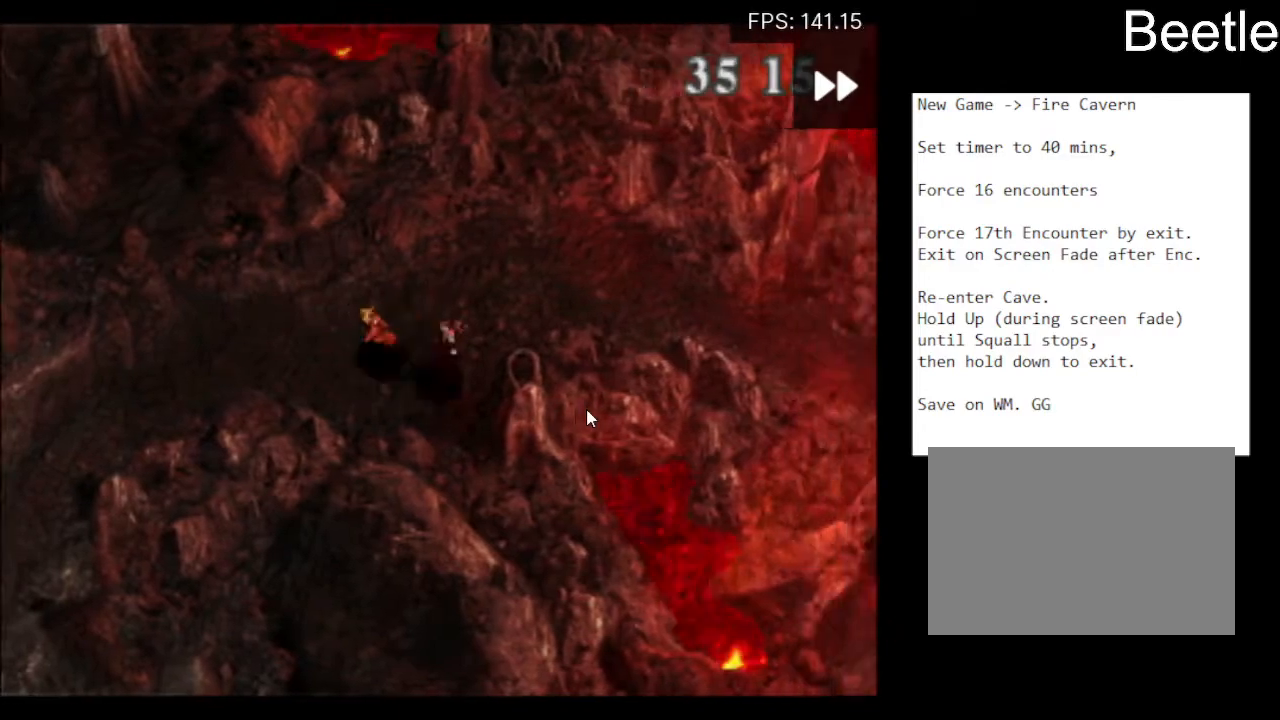
{"buttons": [], "left_stick": "down-right", "events": [[33, "left_stick", "up-right"], [67, "left_stick", "down-left"], [167, "left_stick", "down-right"], [267, "left_stick", "up-right"], [367, "left_stick", "down-left"], [500, "left_stick", "down-right"]]}
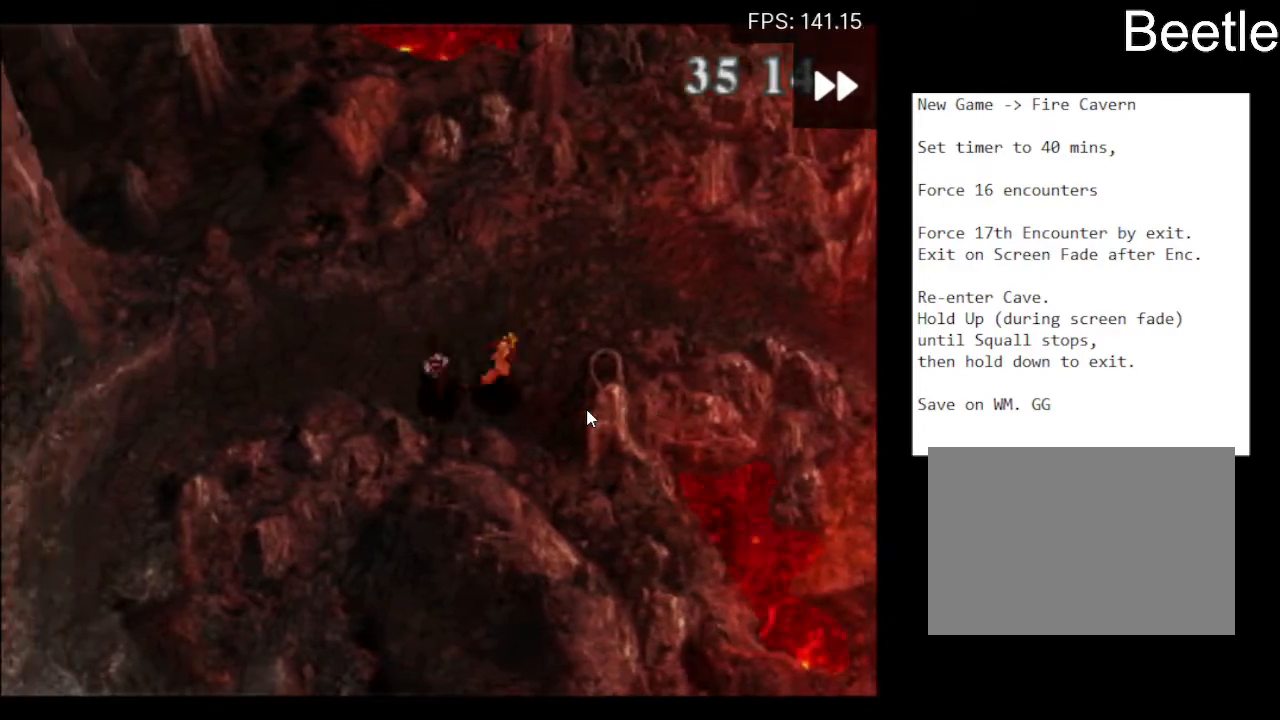
{"buttons": [], "left_stick": "down-left", "events": [[67, "left_stick", "up-left"], [167, "left_stick", "down-left"], [267, "left_stick", "down-right"], [333, "left_stick", "up-right"], [467, "left_stick", "down-left"]]}
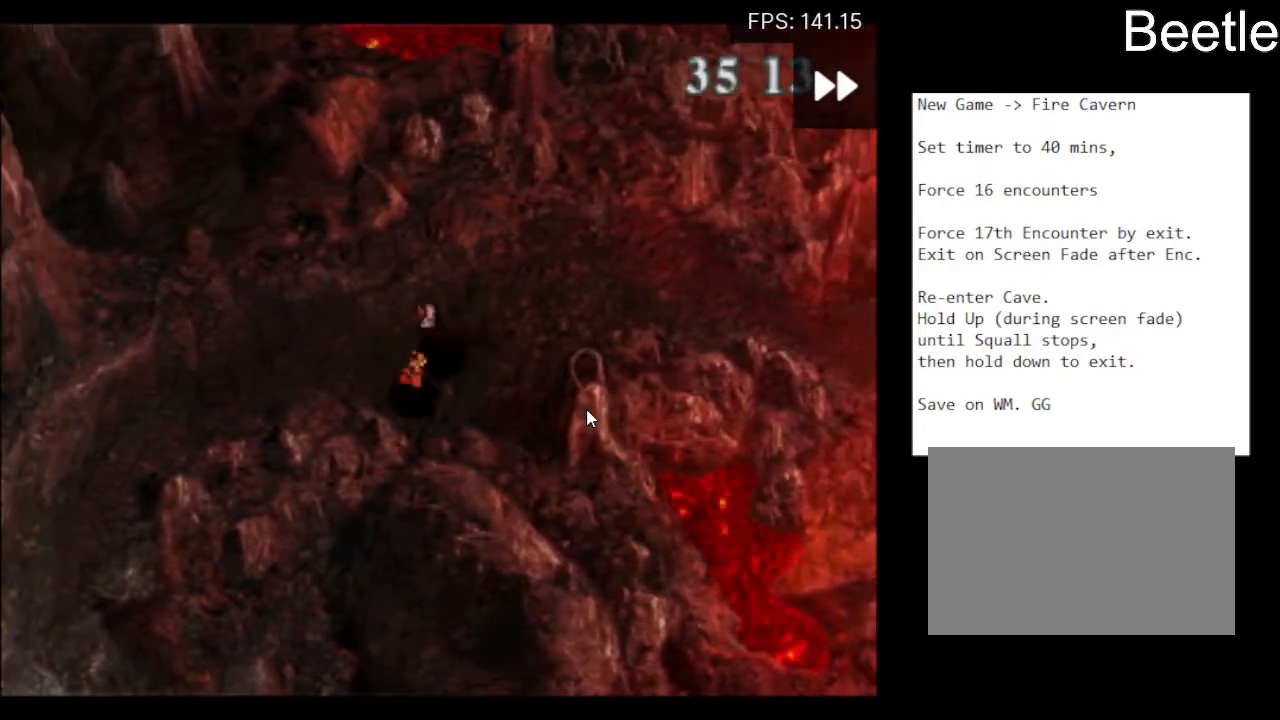
{"buttons": [], "left_stick": "right", "events": [[33, "left_stick", "down"], [133, "left_stick", "right"], [233, "left_stick", "up"], [300, "left_stick", "left"], [400, "left_stick", "down"], [500, "left_stick", "right"]]}
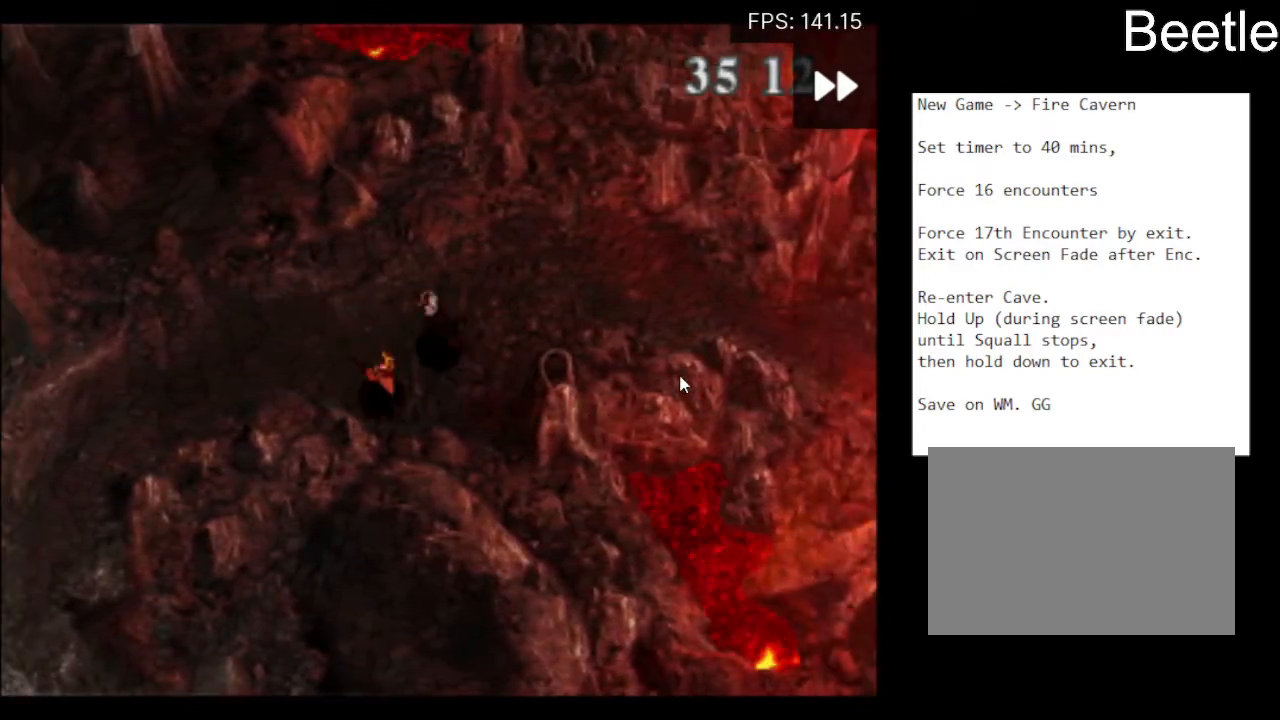
{"buttons": [], "left_stick": "up-right", "events": [[100, "left_stick", "up"], [200, "left_stick", "left"], [333, "left_stick", "down-right"], [467, "left_stick", "up-right"]]}
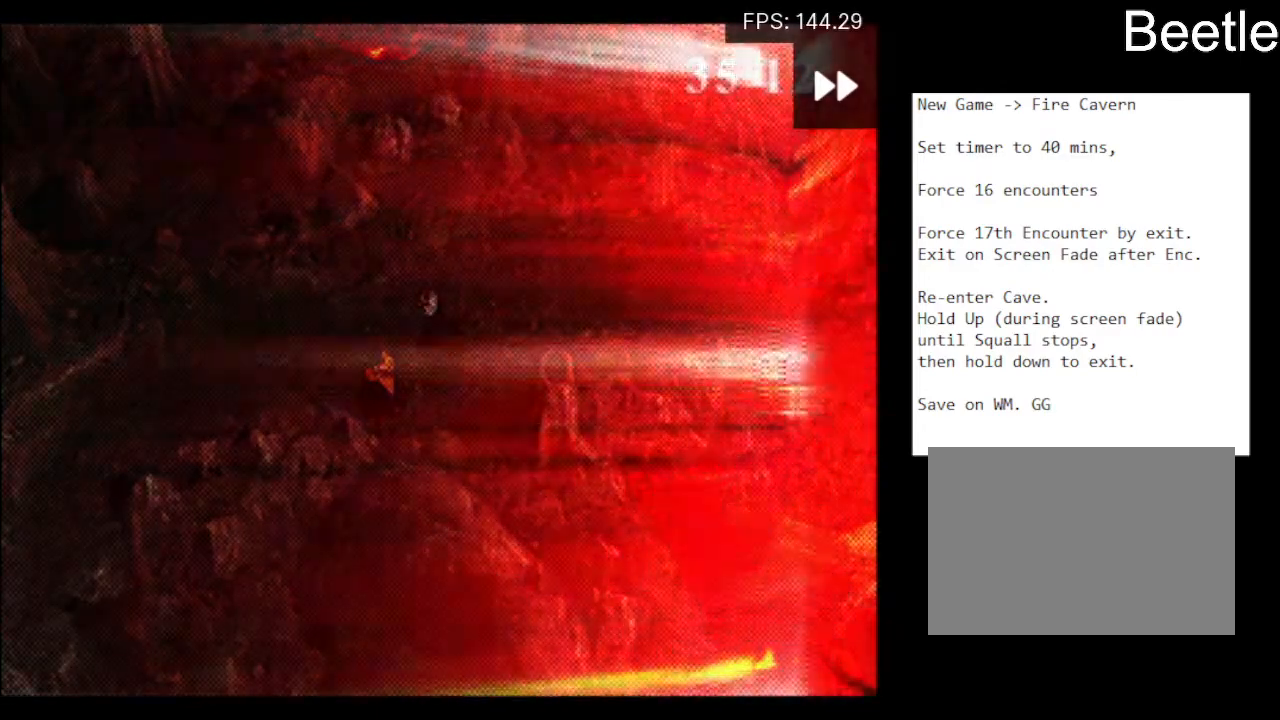
{"buttons": [], "left_stick": "left", "events": [[67, "left_stick", "left"], [133, "left_stick", "down"], [267, "left_stick", "right"], [367, "left_stick", "up"], [467, "left_stick", "left"]]}
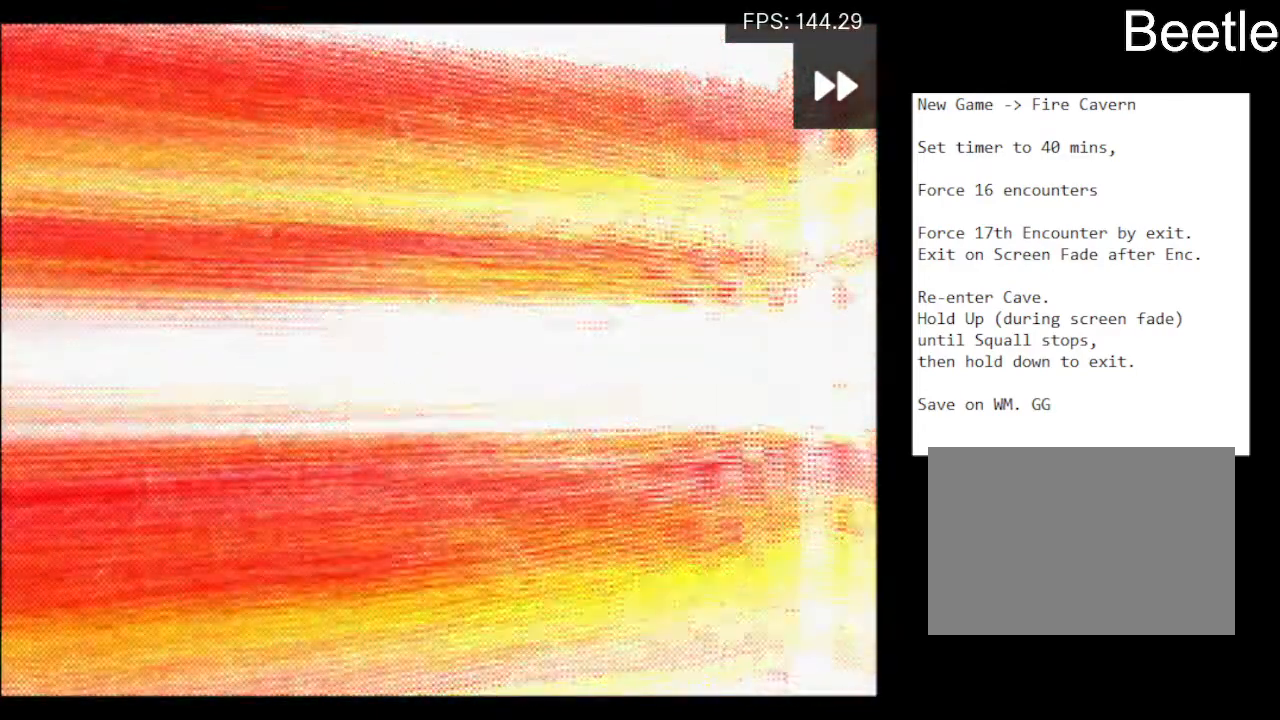
{"buttons": [], "left_stick": "center", "events": [[100, "left_stick", "center"]]}